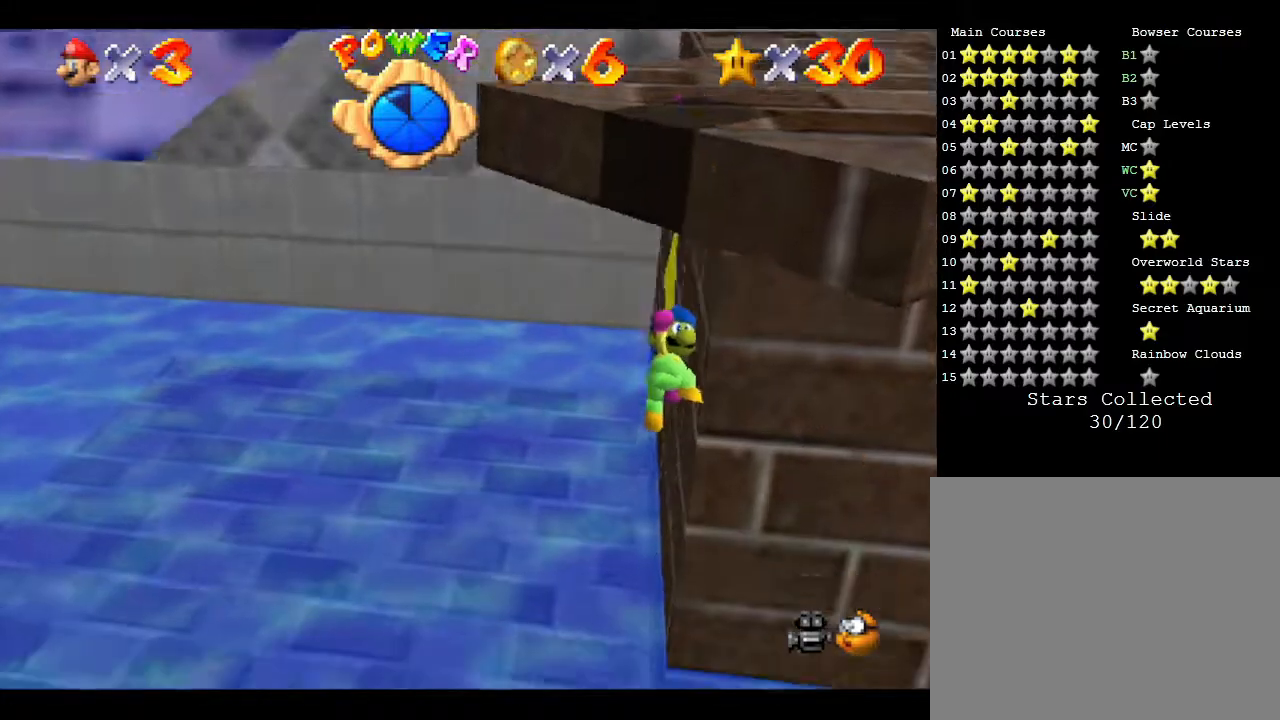
Gameplay with a controller (Nintendo layout); each line is a JSON object with the inputs held at the frame after it. "events" lists button and stick changes between this image and that frame as [ms after this image, input, new state], when the widget could be followed in between. Not read: L3 R3.
{"buttons": ["A"], "left_stick": "down-right", "events": [[33, "A", "down"], [100, "left_stick", "right"], [350, "A", "up"], [417, "left_stick", "down-right"], [450, "A", "down"]]}
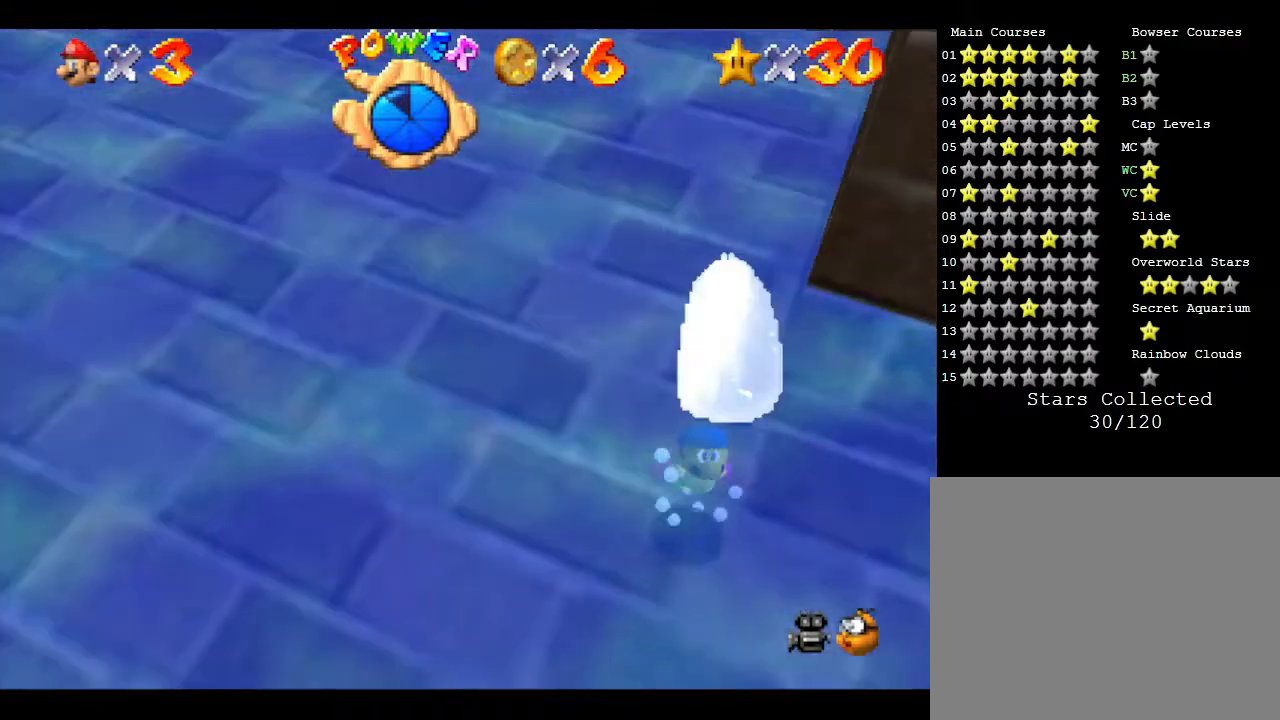
{"buttons": ["A"], "left_stick": "down-left", "events": [[100, "A", "up"], [167, "A", "down"], [350, "A", "up"], [383, "left_stick", "down-left"], [450, "A", "down"]]}
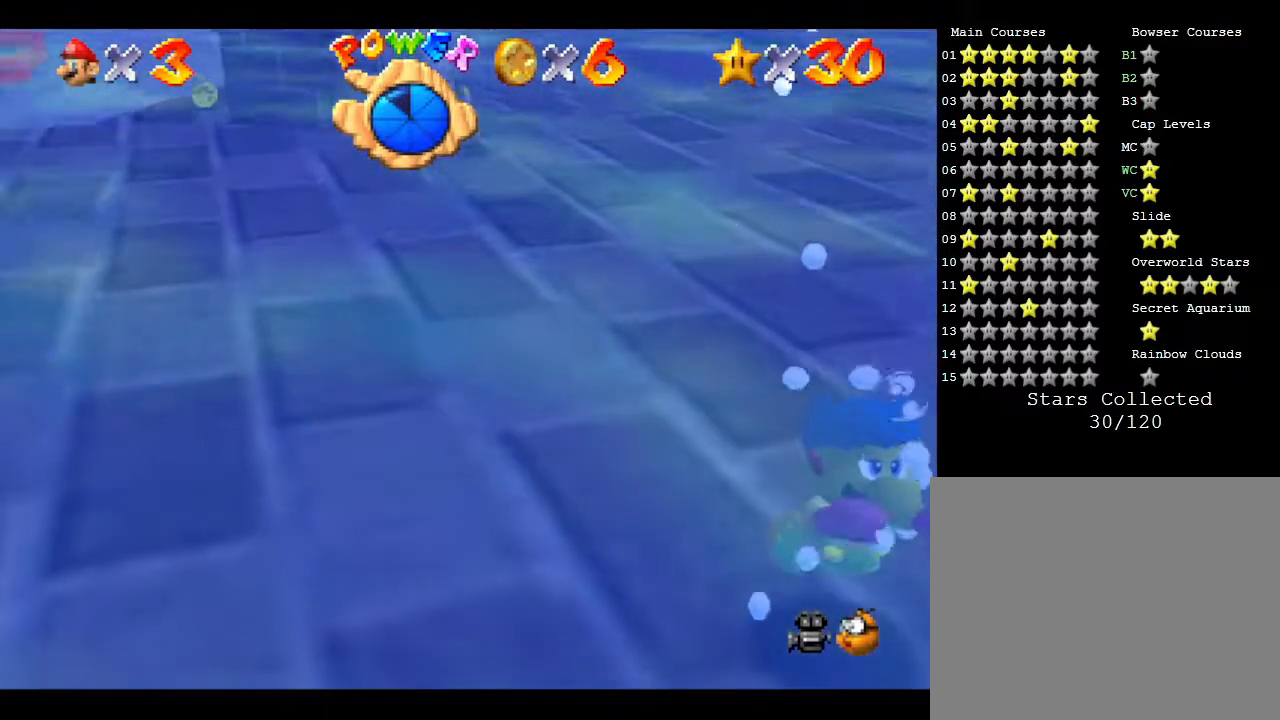
{"buttons": ["A"], "left_stick": "down-left", "events": [[33, "A", "up"], [167, "A", "down"], [250, "A", "up"], [367, "A", "down"]]}
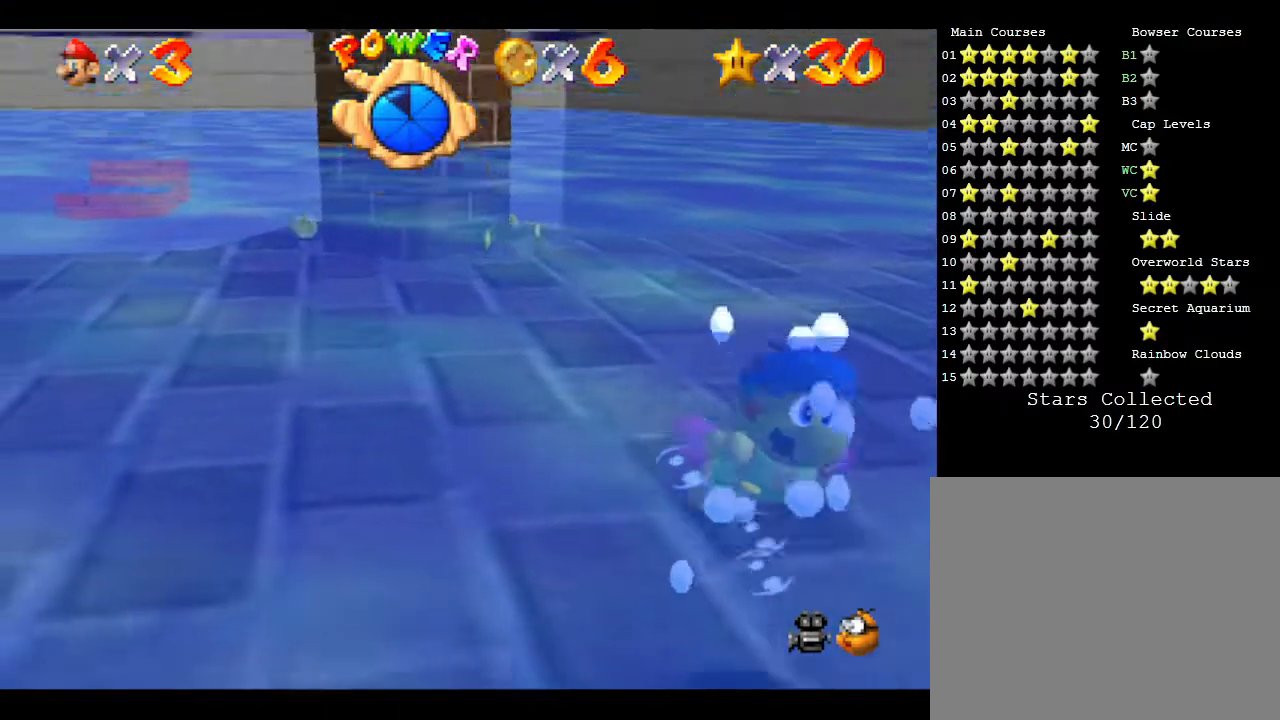
{"buttons": [], "left_stick": "down-left", "events": [[17, "A", "up"], [300, "A", "down"], [483, "A", "up"]]}
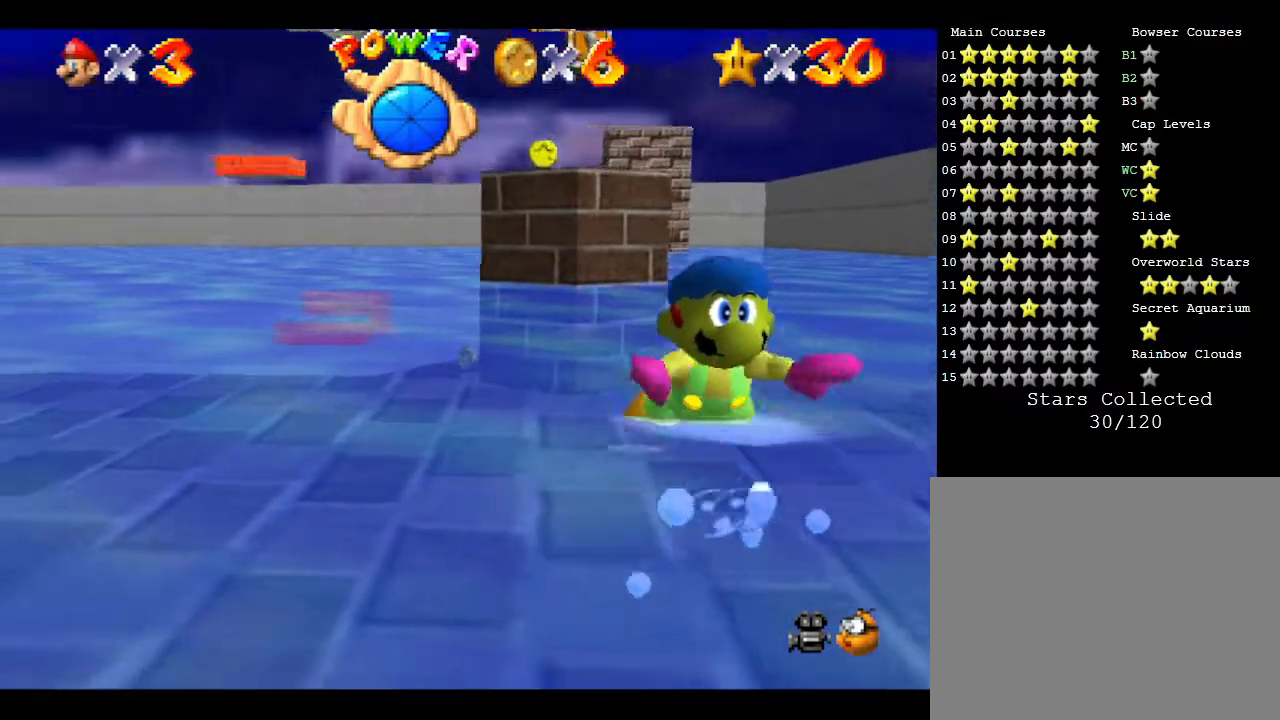
{"buttons": ["A"], "left_stick": "down-left", "events": [[433, "A", "down"]]}
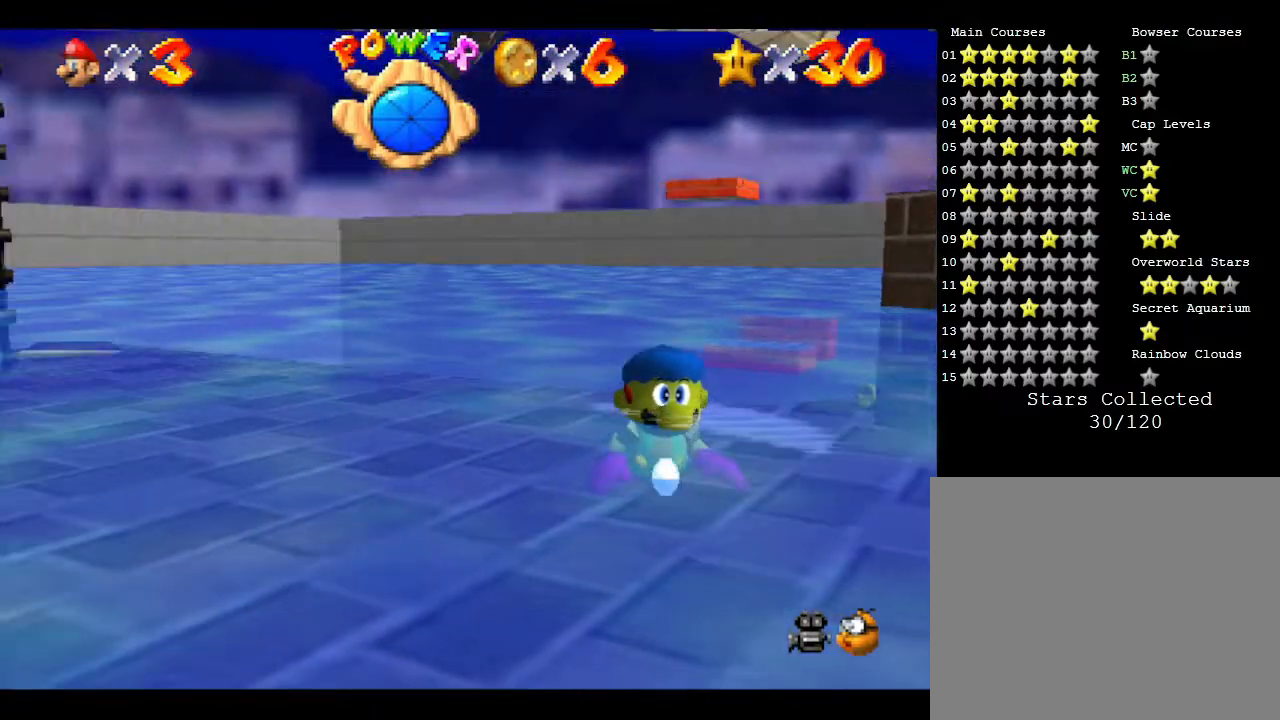
{"buttons": [], "left_stick": "down-left", "events": [[183, "A", "up"], [200, "A", "down"], [233, "A", "up"]]}
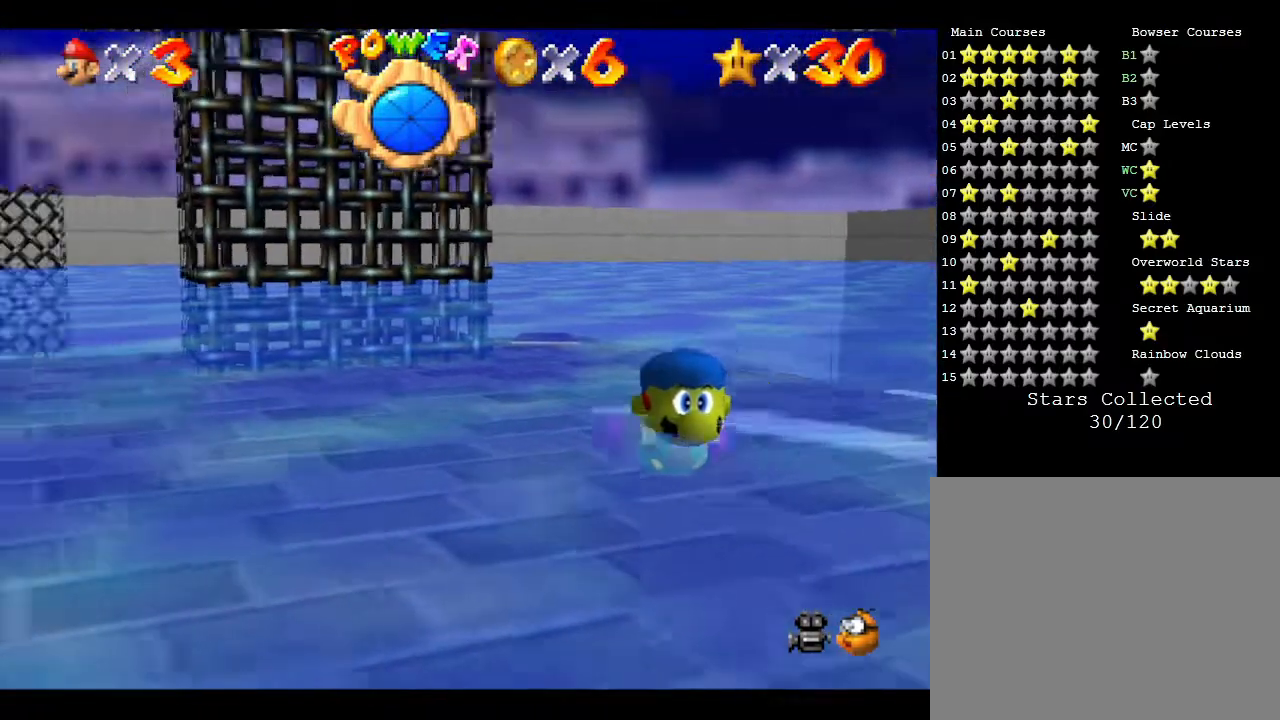
{"buttons": [], "left_stick": "right", "events": [[117, "A", "down"], [217, "left_stick", "left"], [383, "A", "up"], [383, "left_stick", "center"], [500, "left_stick", "right"]]}
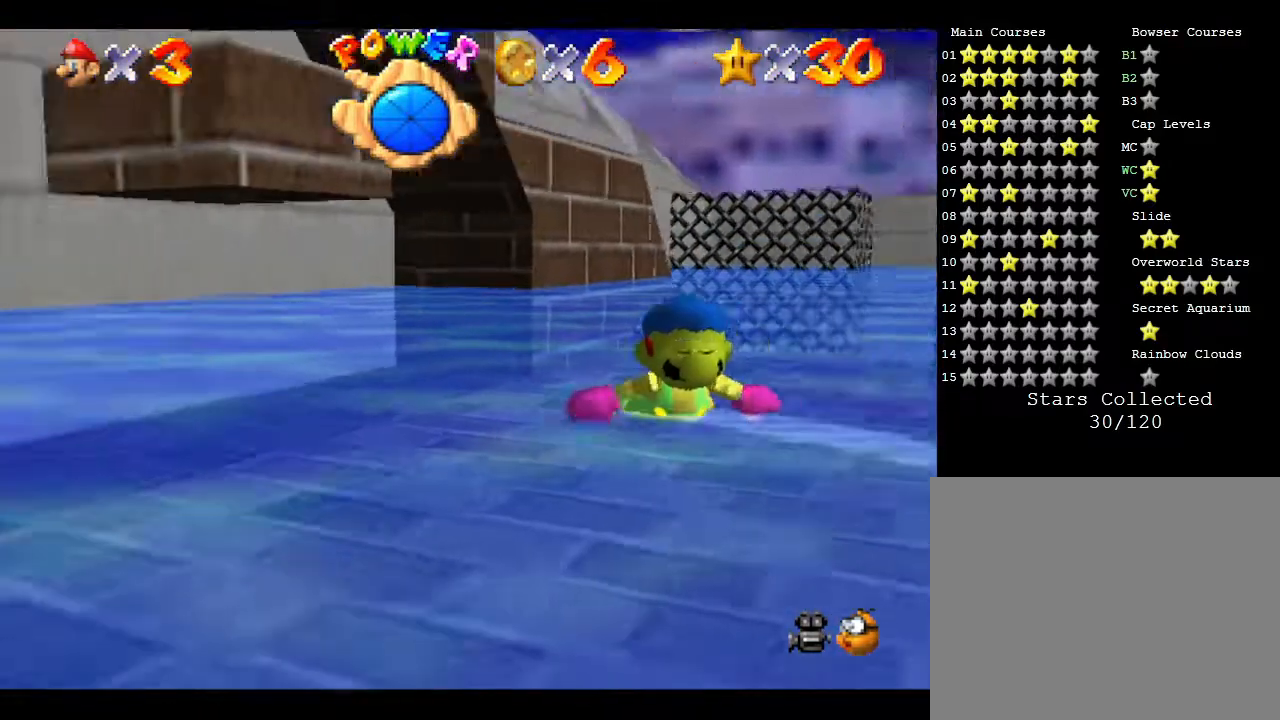
{"buttons": [], "left_stick": "down-right", "events": [[350, "A", "down"], [417, "left_stick", "down-right"], [500, "A", "up"]]}
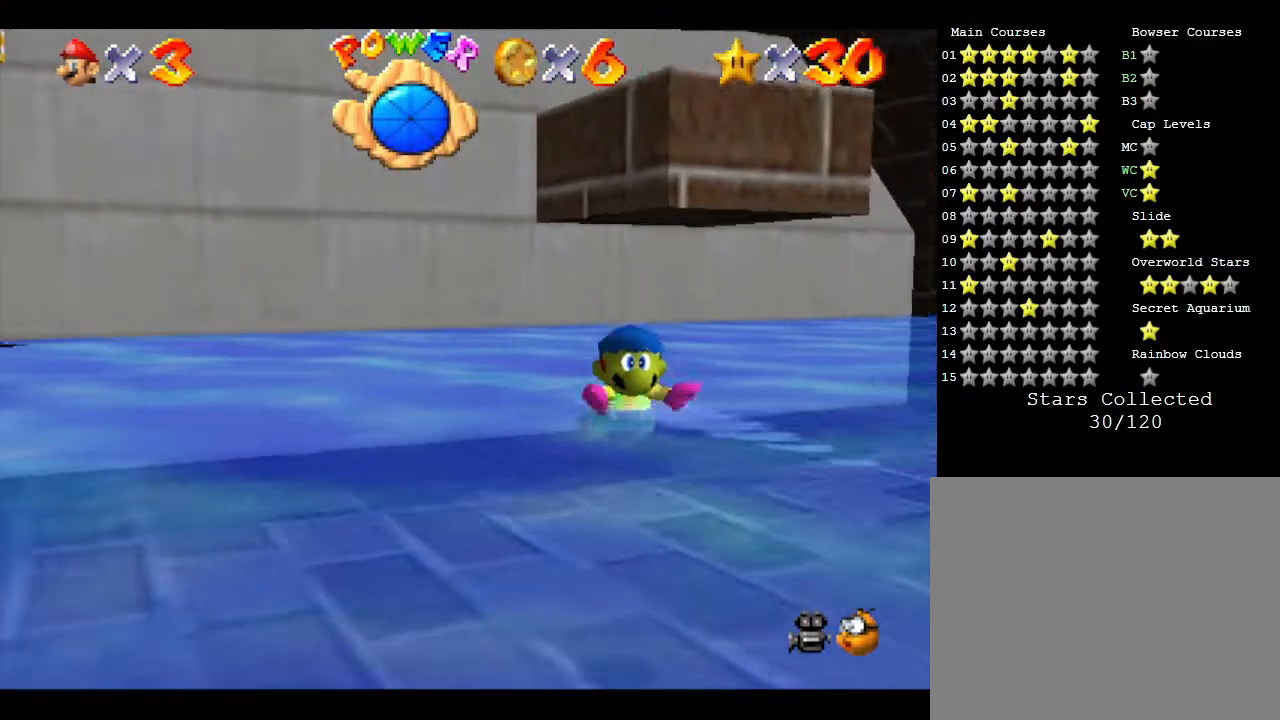
{"buttons": ["A"], "left_stick": "down", "events": [[200, "left_stick", "down"], [333, "A", "down"]]}
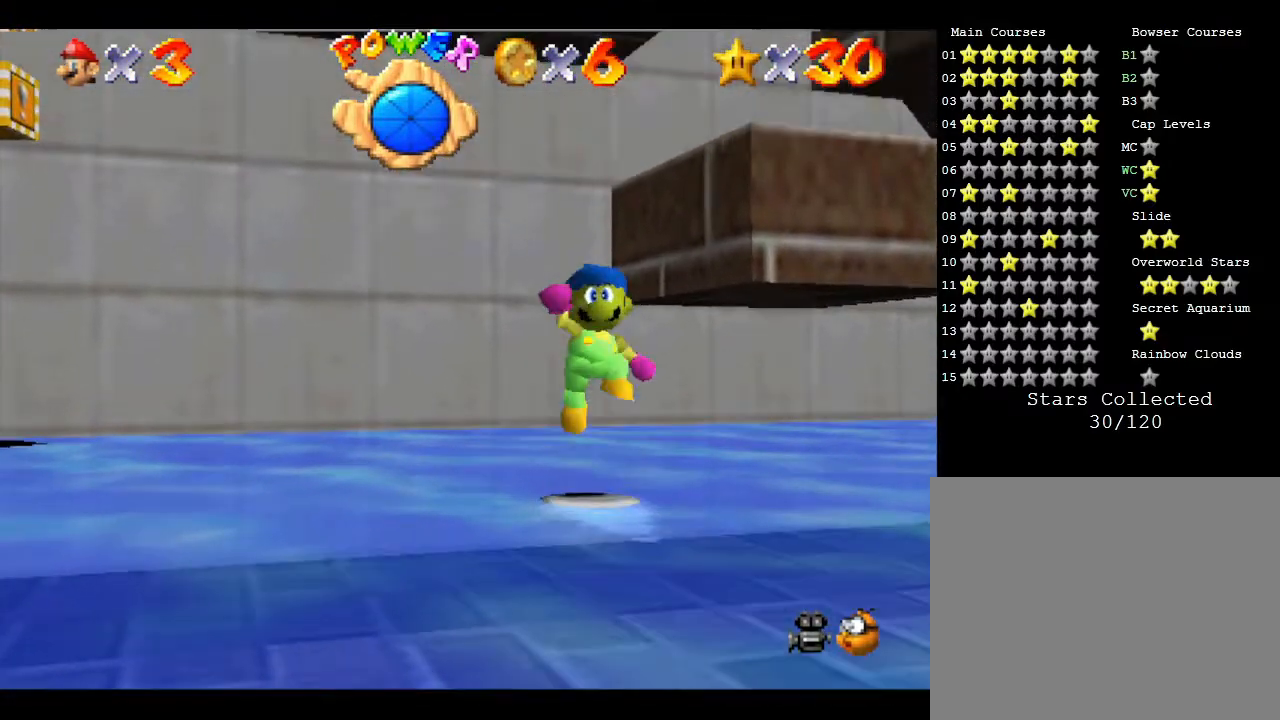
{"buttons": ["A"], "left_stick": "right", "events": [[83, "left_stick", "down-right"], [217, "left_stick", "right"]]}
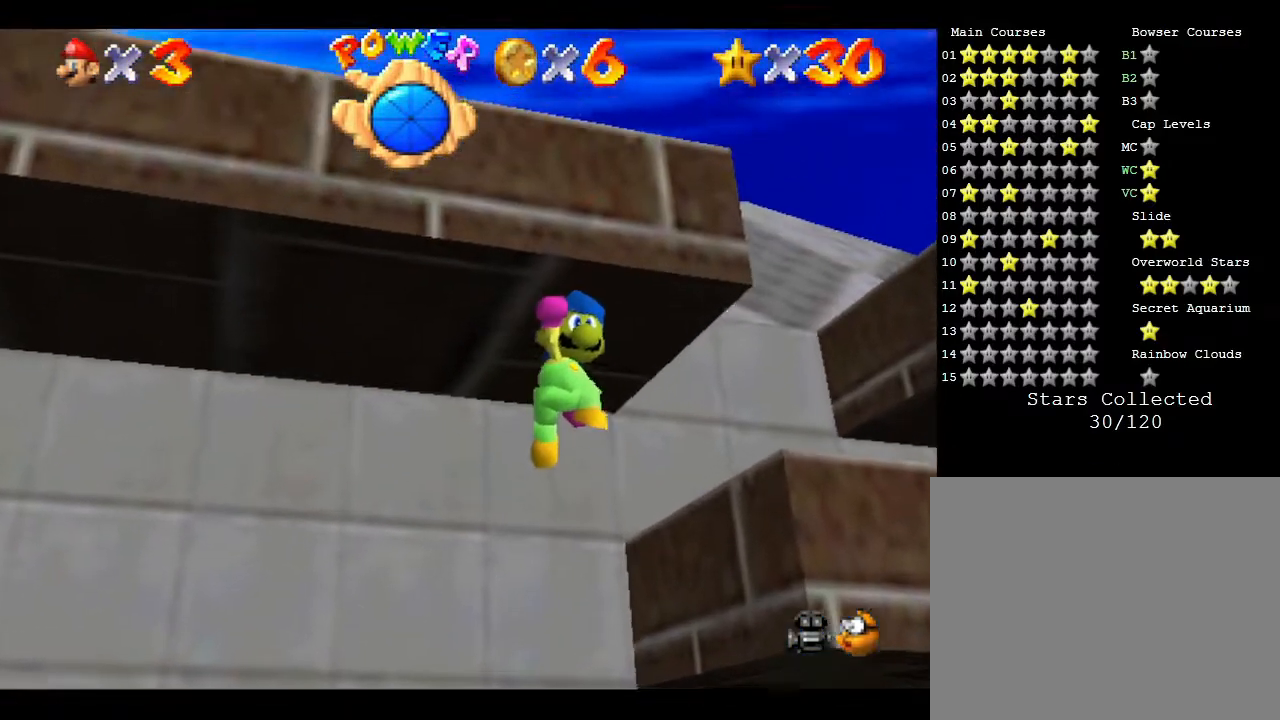
{"buttons": ["A"], "left_stick": "down-right", "events": [[333, "left_stick", "down-right"]]}
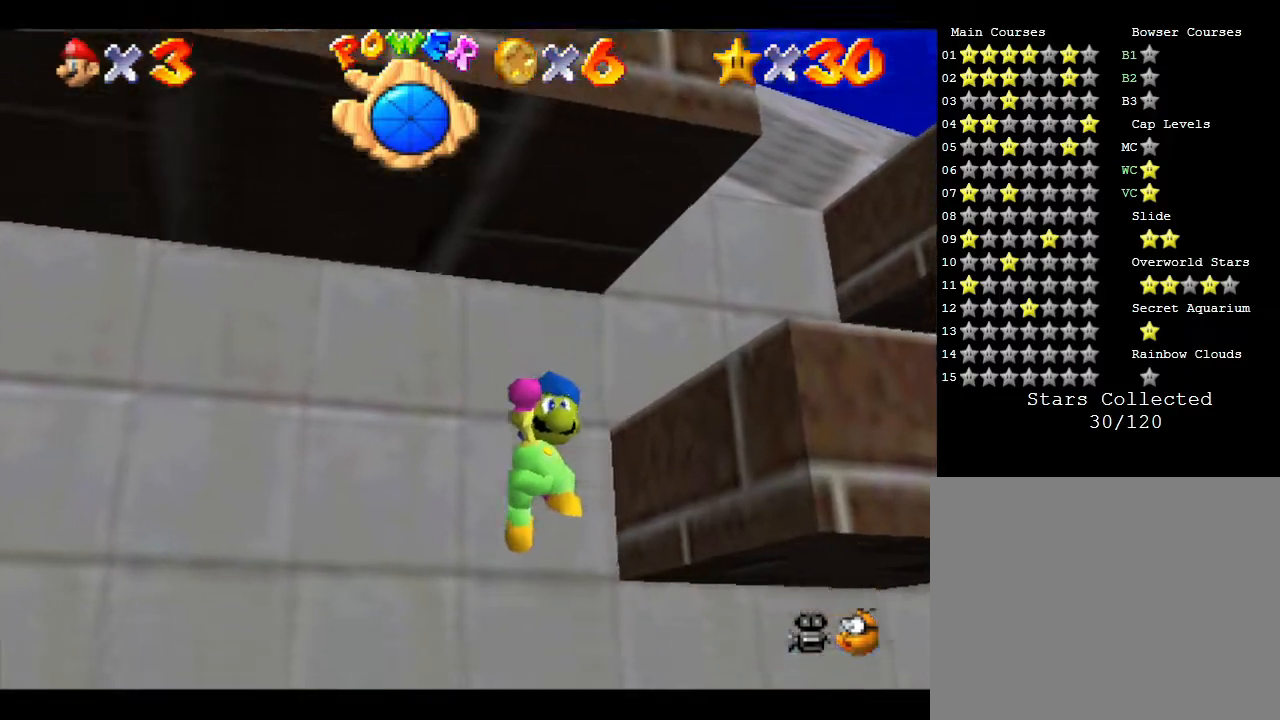
{"buttons": [], "left_stick": "center", "events": [[167, "left_stick", "center"], [250, "A", "up"]]}
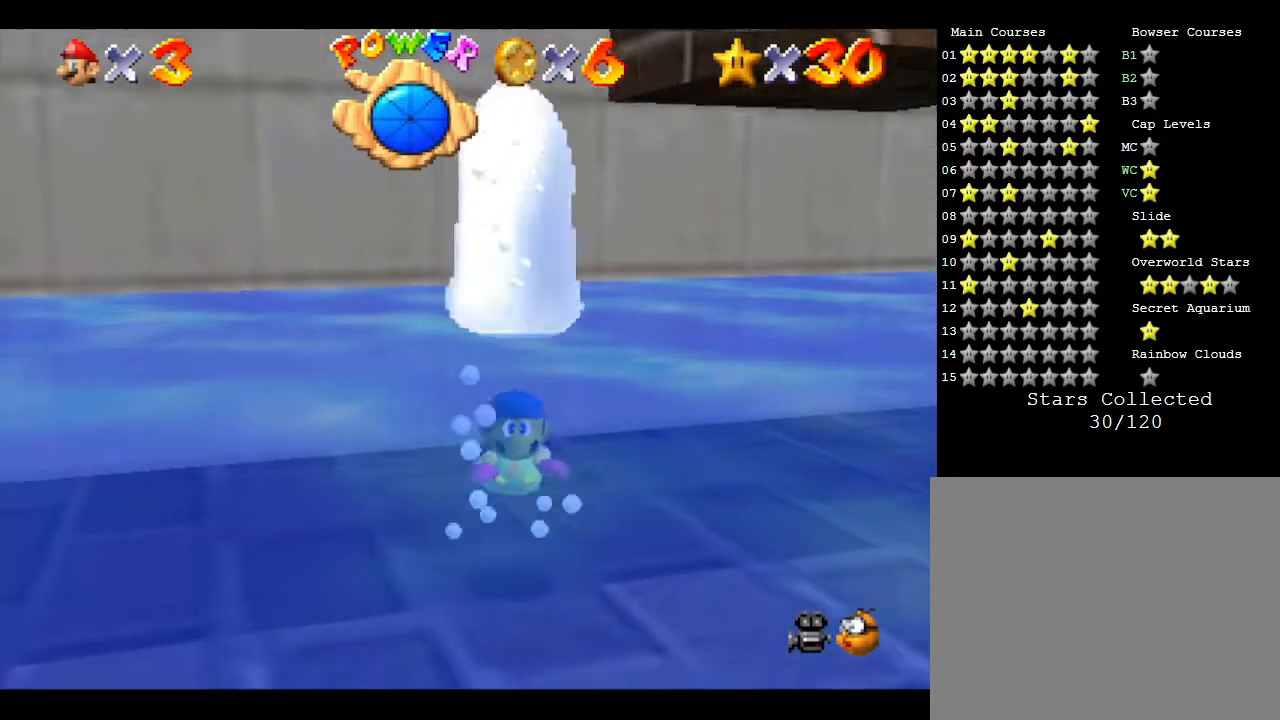
{"buttons": [], "left_stick": "down", "events": [[33, "left_stick", "right"], [100, "left_stick", "down-right"], [267, "A", "down"], [400, "left_stick", "down"], [483, "A", "up"]]}
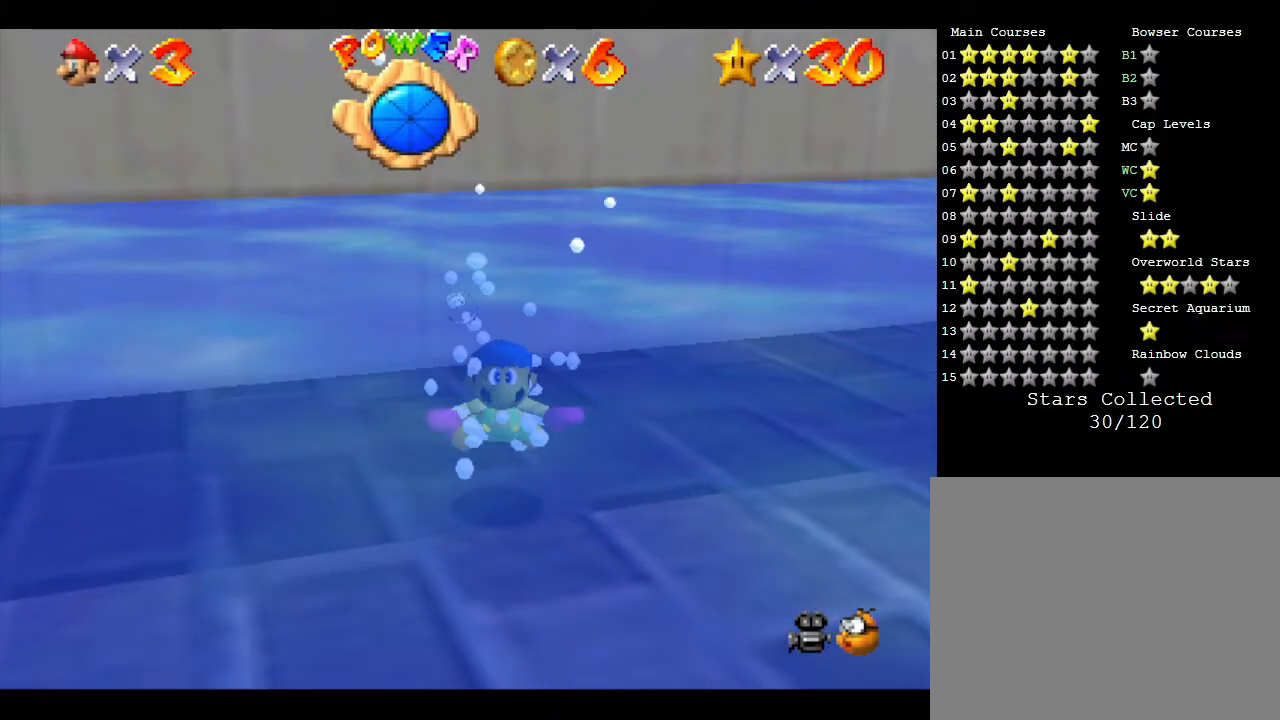
{"buttons": [], "left_stick": "down-right", "events": [[200, "left_stick", "down-right"]]}
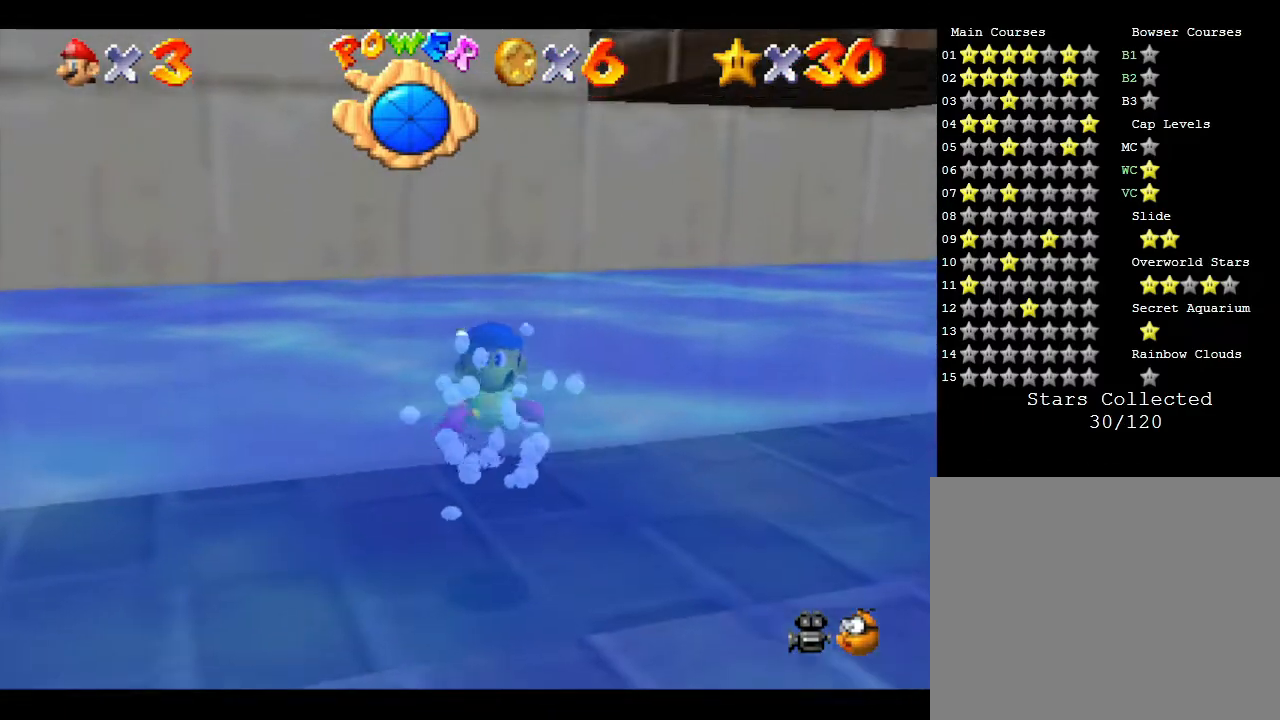
{"buttons": [], "left_stick": "down", "events": [[33, "A", "down"], [300, "A", "up"], [500, "left_stick", "down"]]}
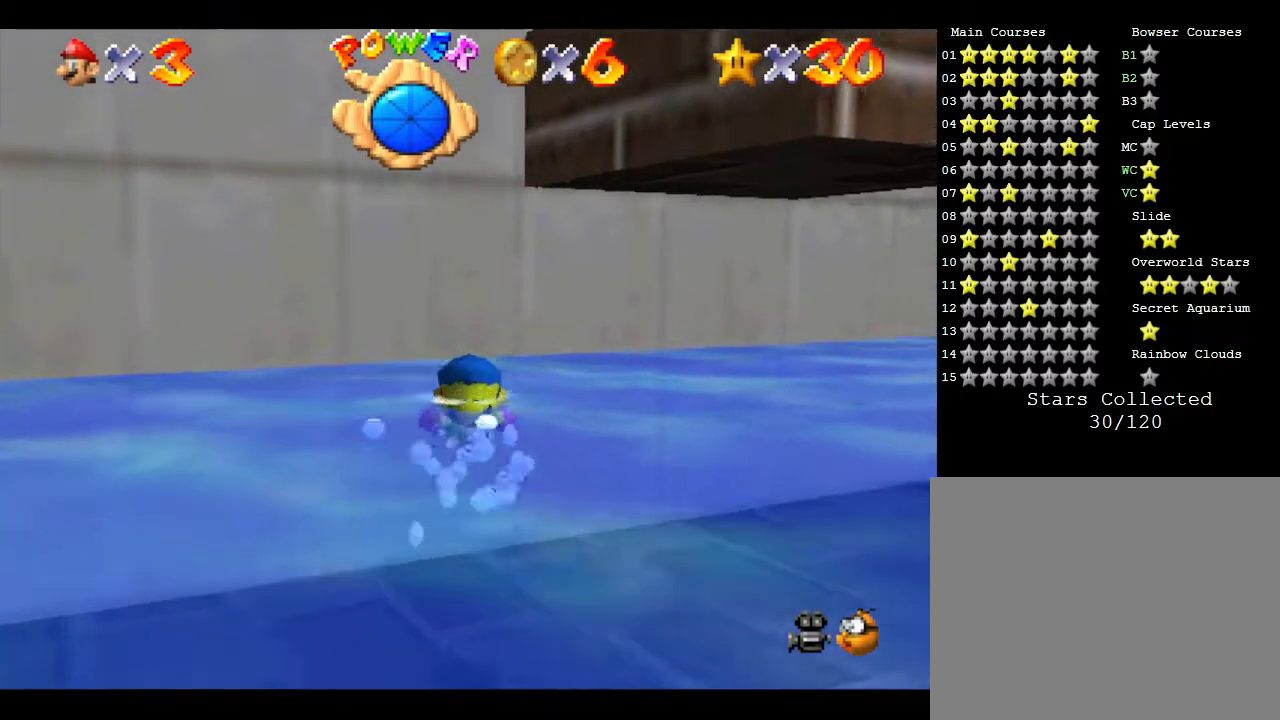
{"buttons": ["A"], "left_stick": "right", "events": [[33, "A", "down"], [500, "left_stick", "right"]]}
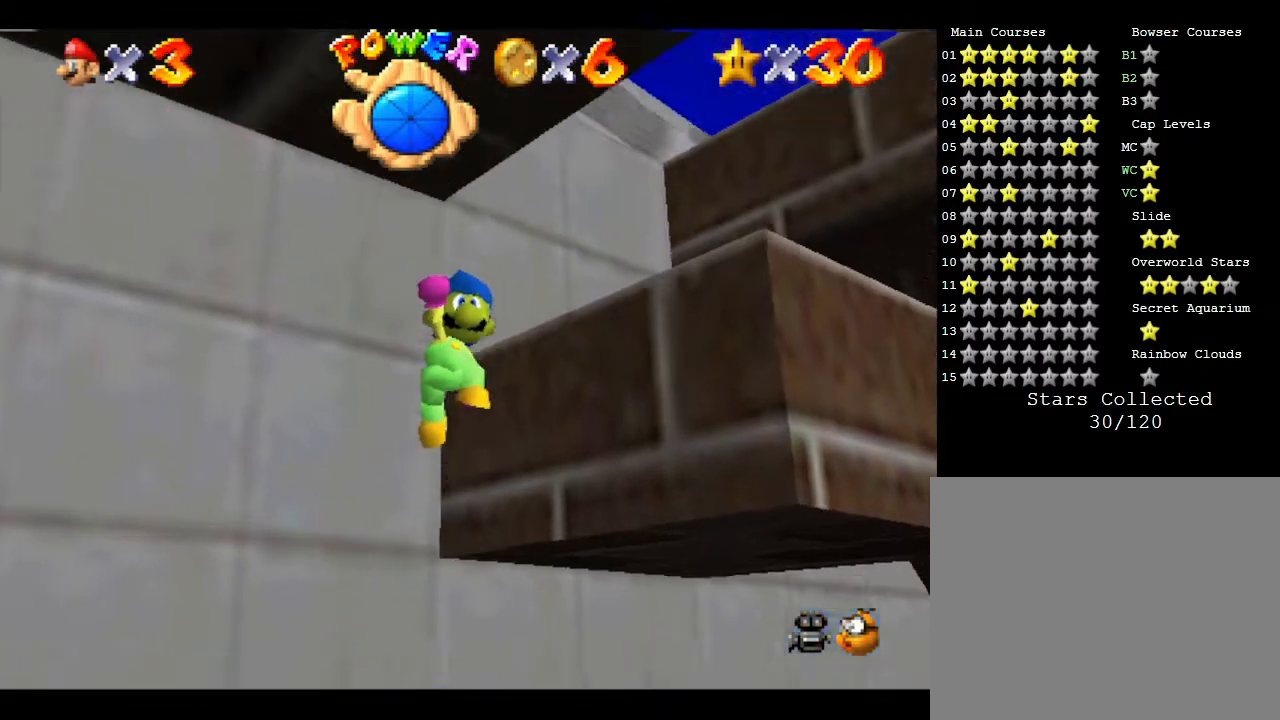
{"buttons": [], "left_stick": "up-right", "events": [[450, "left_stick", "up-right"], [483, "A", "up"]]}
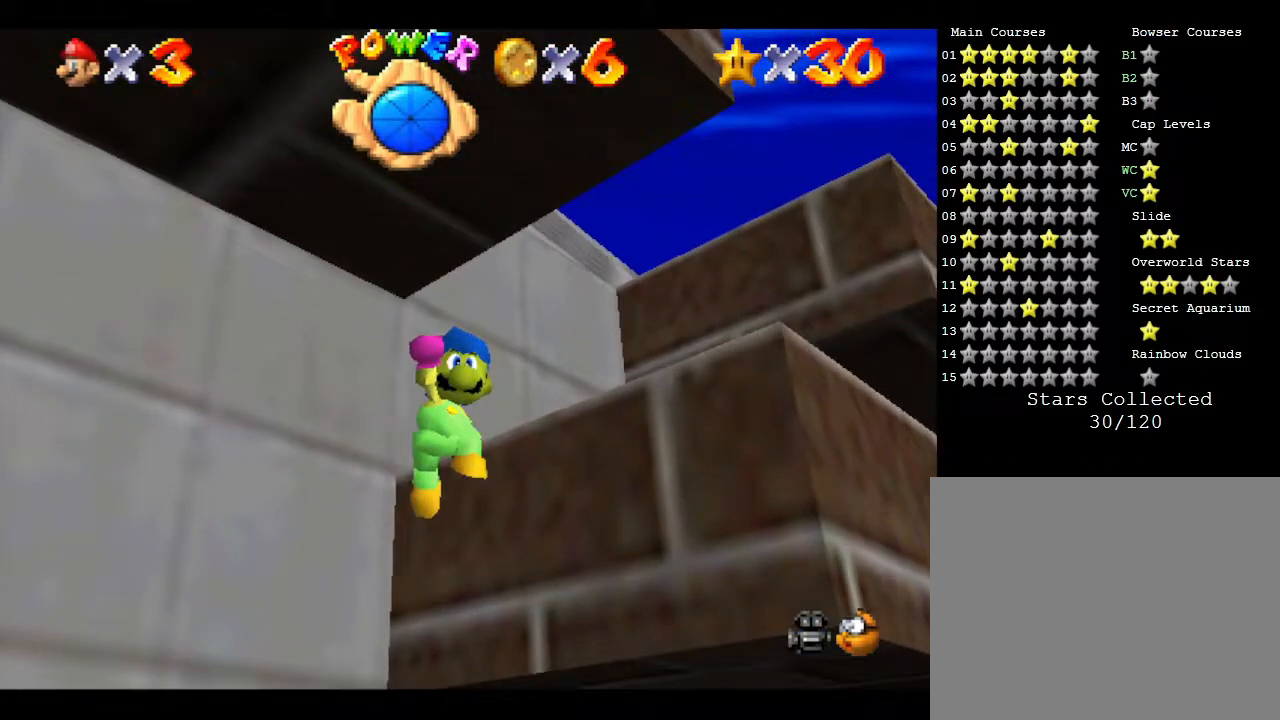
{"buttons": [], "left_stick": "down-left", "events": [[50, "A", "down"], [200, "left_stick", "center"], [333, "A", "up"], [433, "left_stick", "down-left"]]}
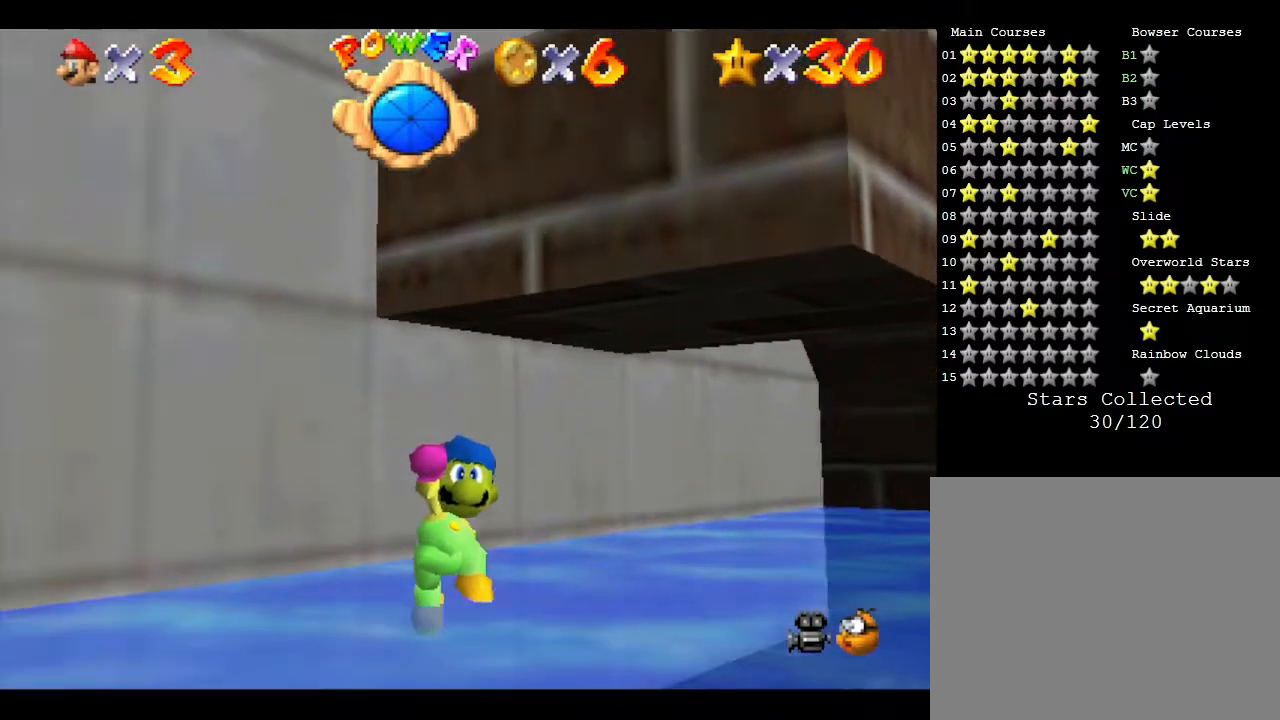
{"buttons": [], "left_stick": "down-left", "events": [[117, "left_stick", "left"], [267, "left_stick", "down-left"], [333, "A", "down"], [500, "A", "up"]]}
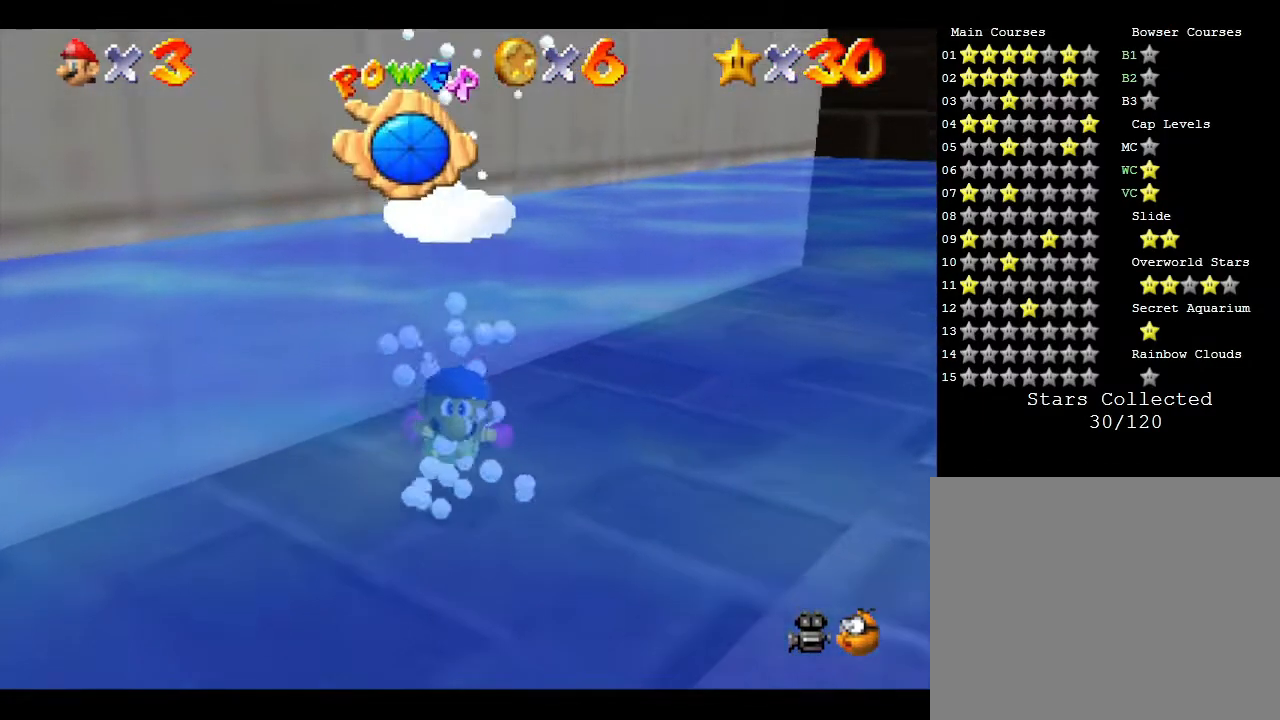
{"buttons": [], "left_stick": "down-left", "events": [[283, "A", "down"], [450, "A", "up"]]}
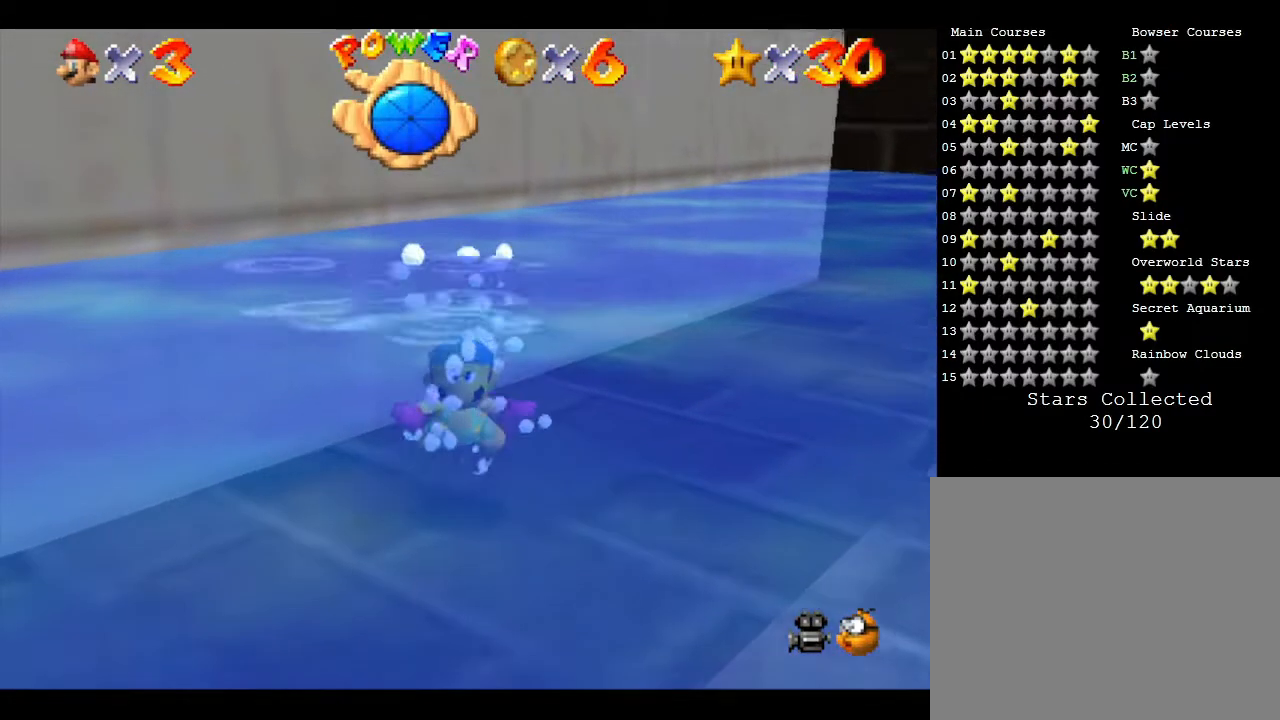
{"buttons": [], "left_stick": "down", "events": [[217, "A", "down"], [383, "left_stick", "down"], [467, "A", "up"]]}
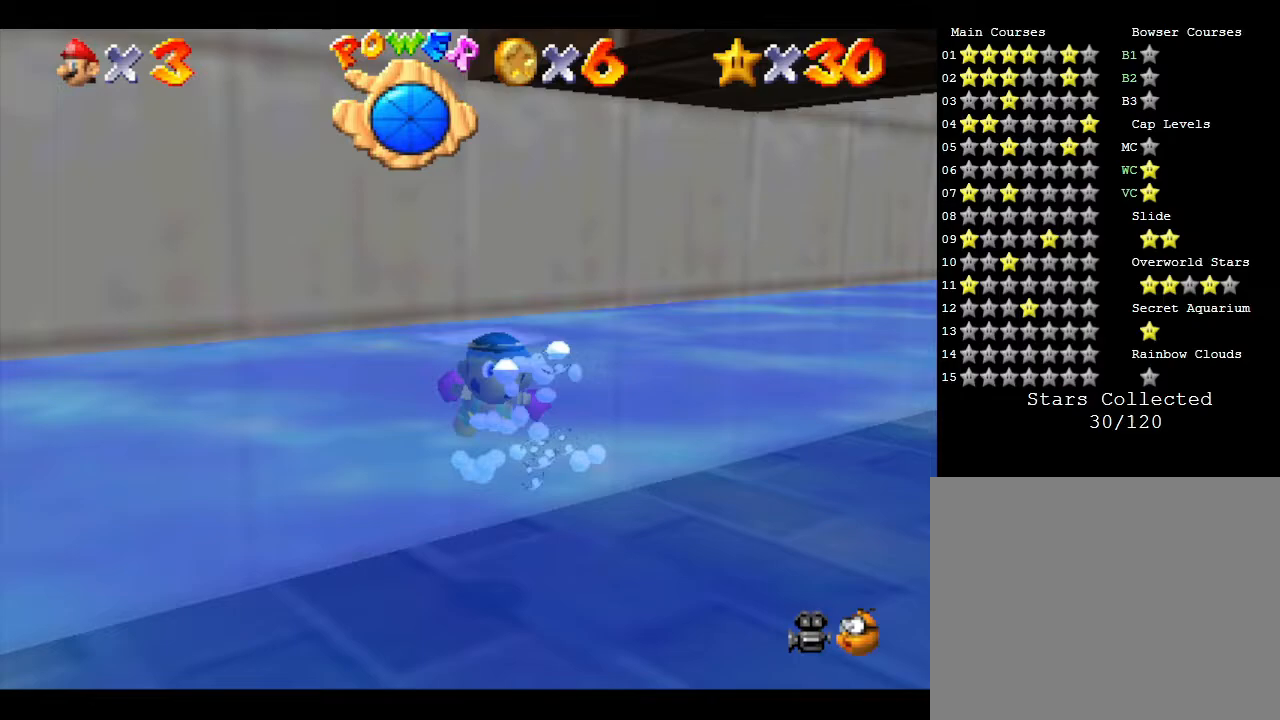
{"buttons": ["A"], "left_stick": "down", "events": [[183, "A", "down"]]}
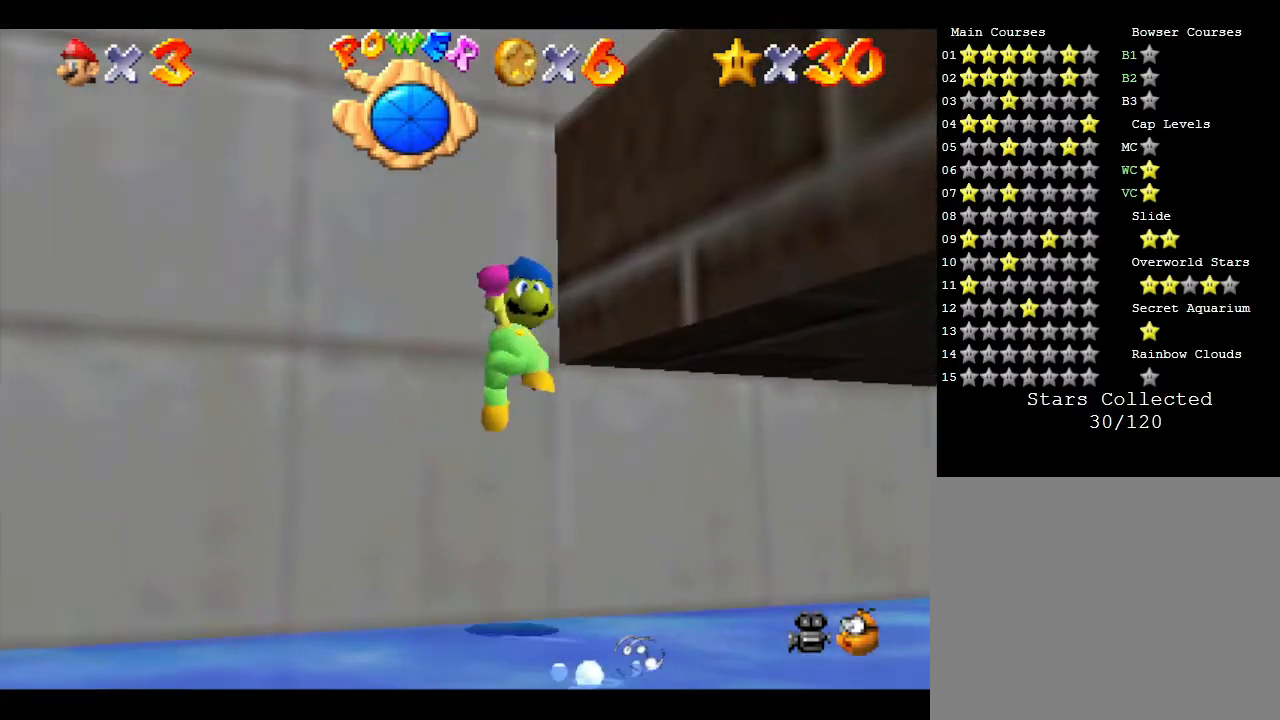
{"buttons": ["A"], "left_stick": "right", "events": [[17, "left_stick", "right"]]}
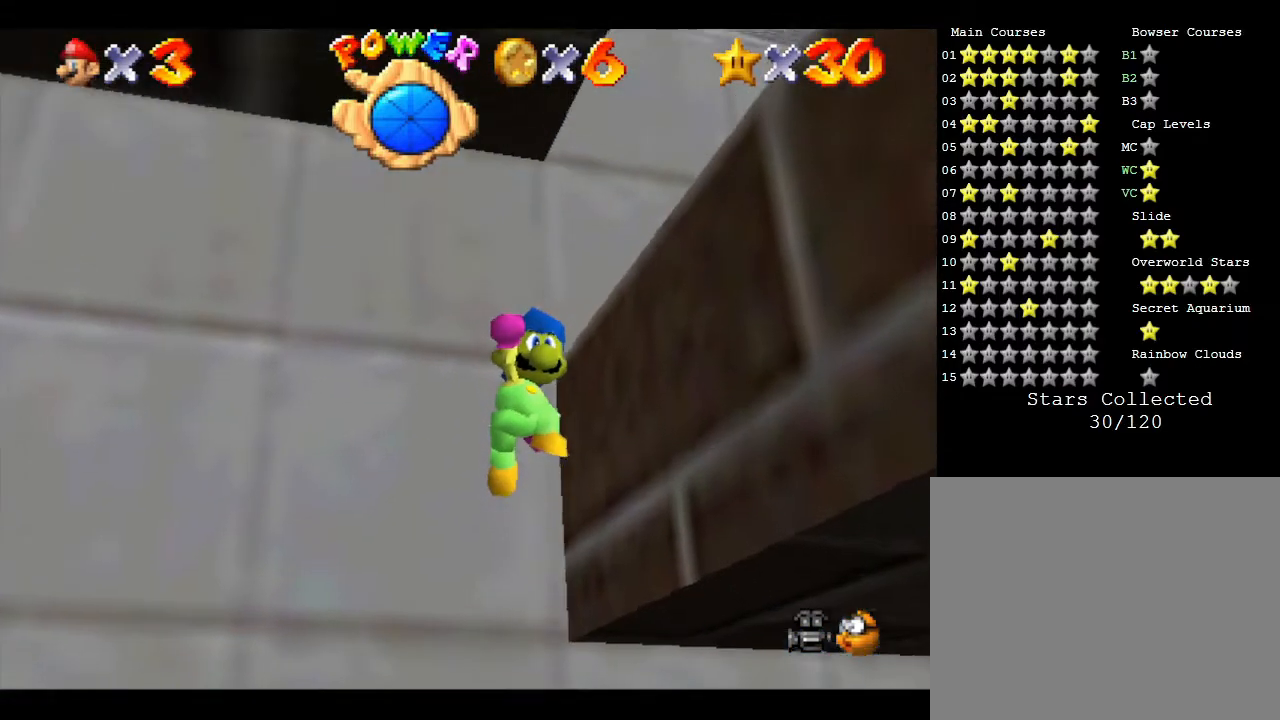
{"buttons": [], "left_stick": "center", "events": [[133, "A", "up"], [200, "A", "down"], [450, "A", "up"], [450, "left_stick", "center"]]}
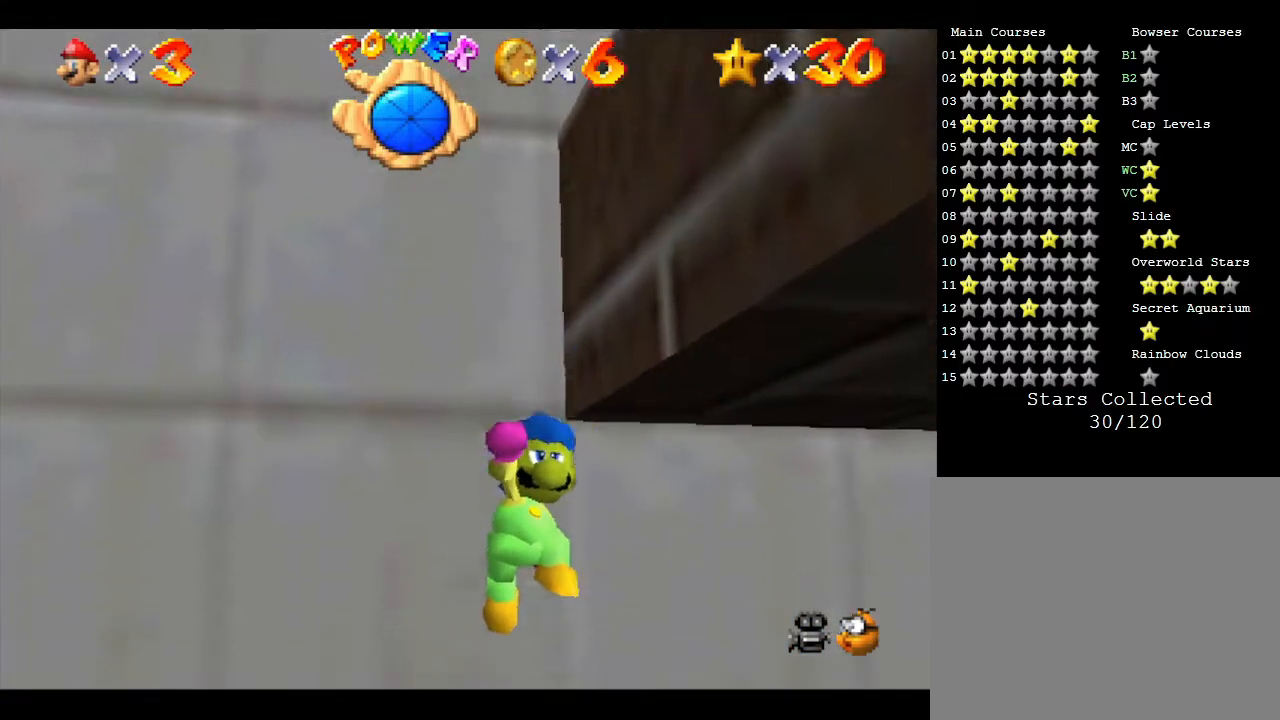
{"buttons": ["A"], "left_stick": "down", "events": [[250, "left_stick", "down"], [450, "A", "down"]]}
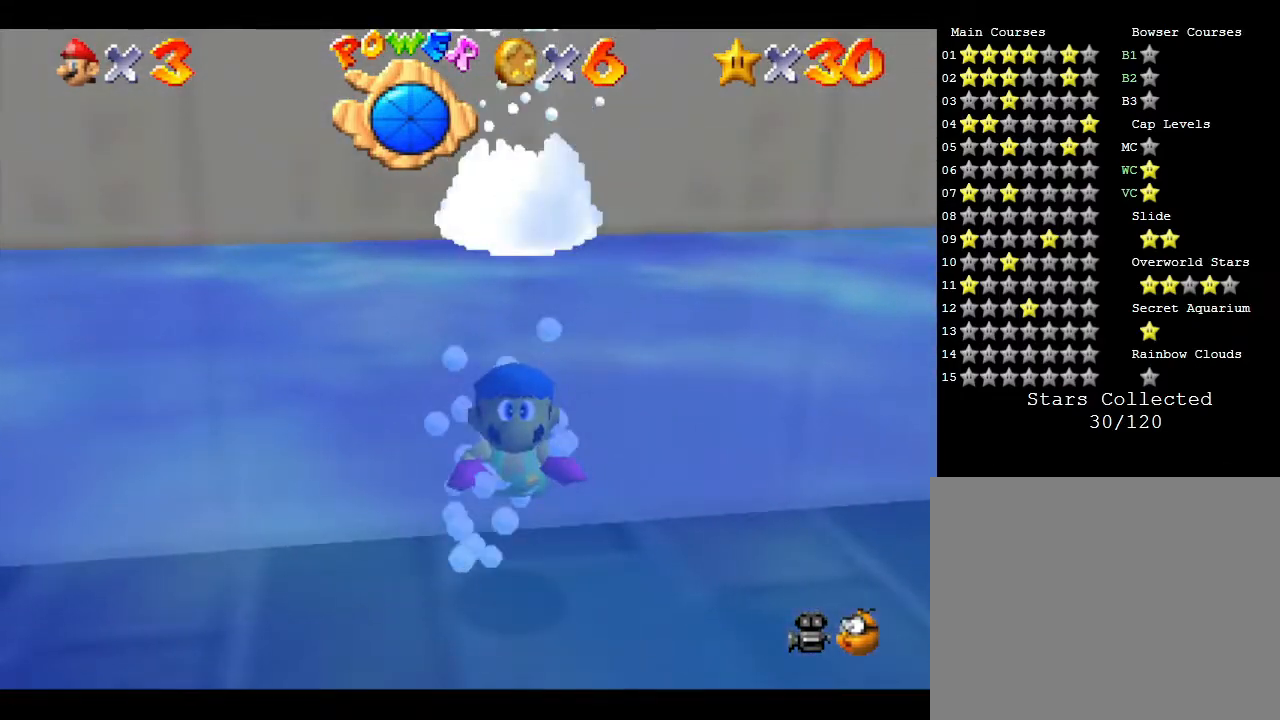
{"buttons": [], "left_stick": "down", "events": [[83, "A", "up"], [183, "A", "down"], [433, "A", "up"]]}
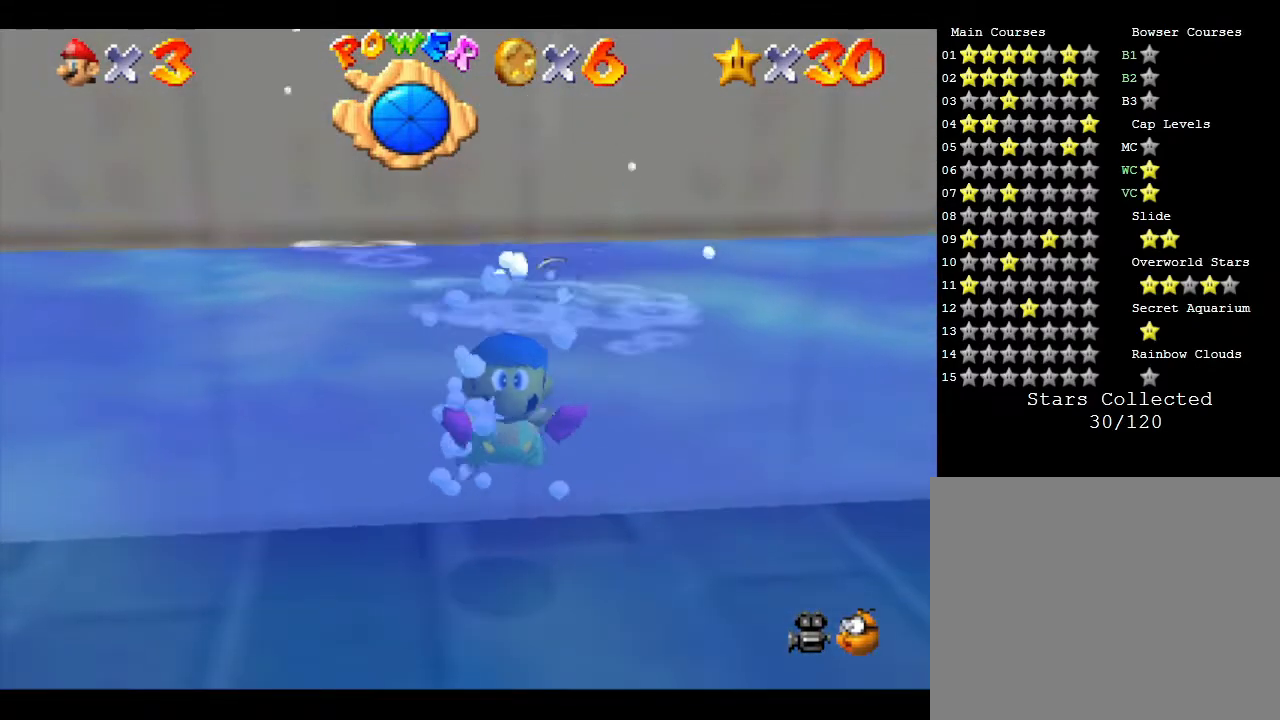
{"buttons": [], "left_stick": "down", "events": [[17, "A", "down"], [300, "A", "up"]]}
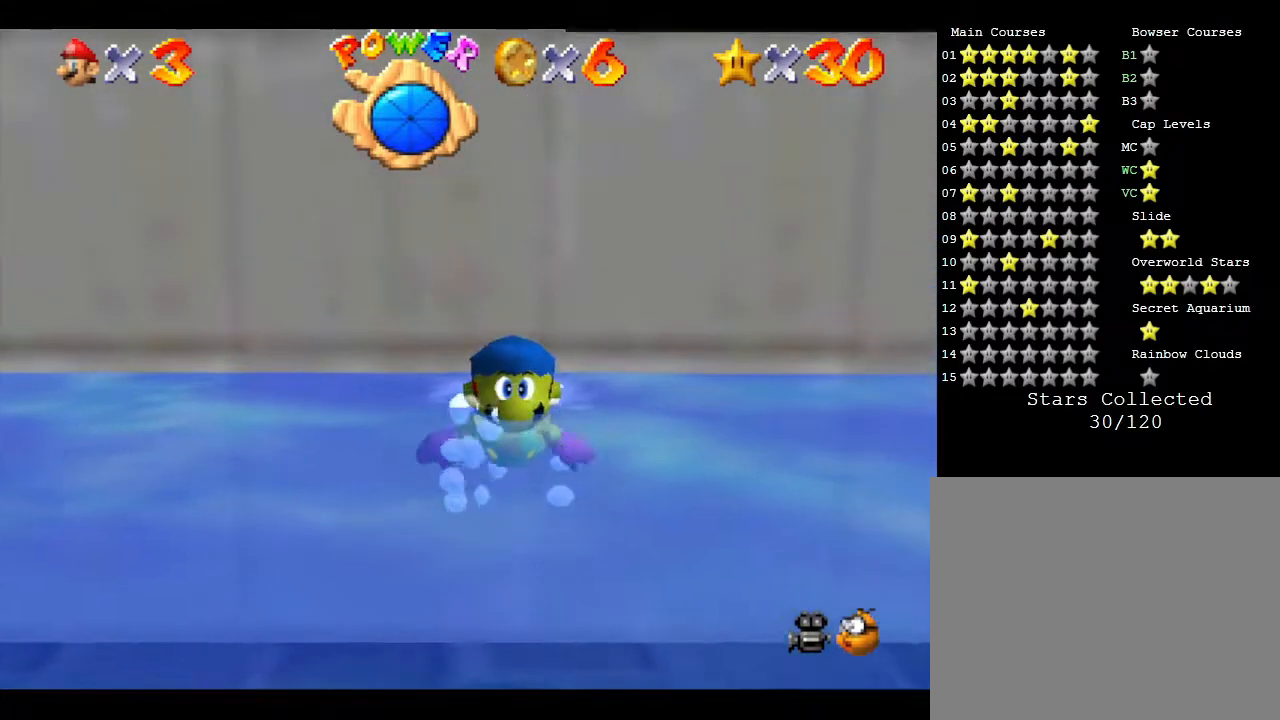
{"buttons": ["A"], "left_stick": "right", "events": [[17, "A", "down"], [350, "left_stick", "down-right"], [450, "left_stick", "right"]]}
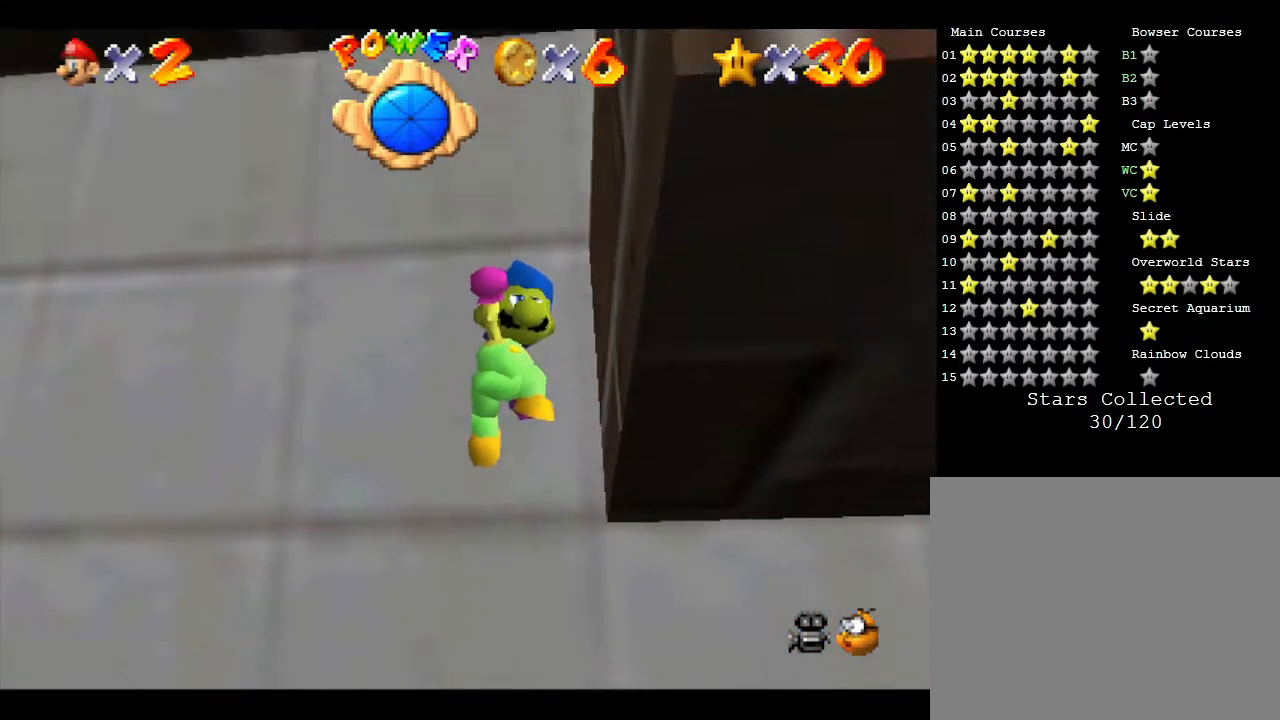
{"buttons": [], "left_stick": "down-right", "events": [[467, "A", "up"], [467, "left_stick", "down-right"]]}